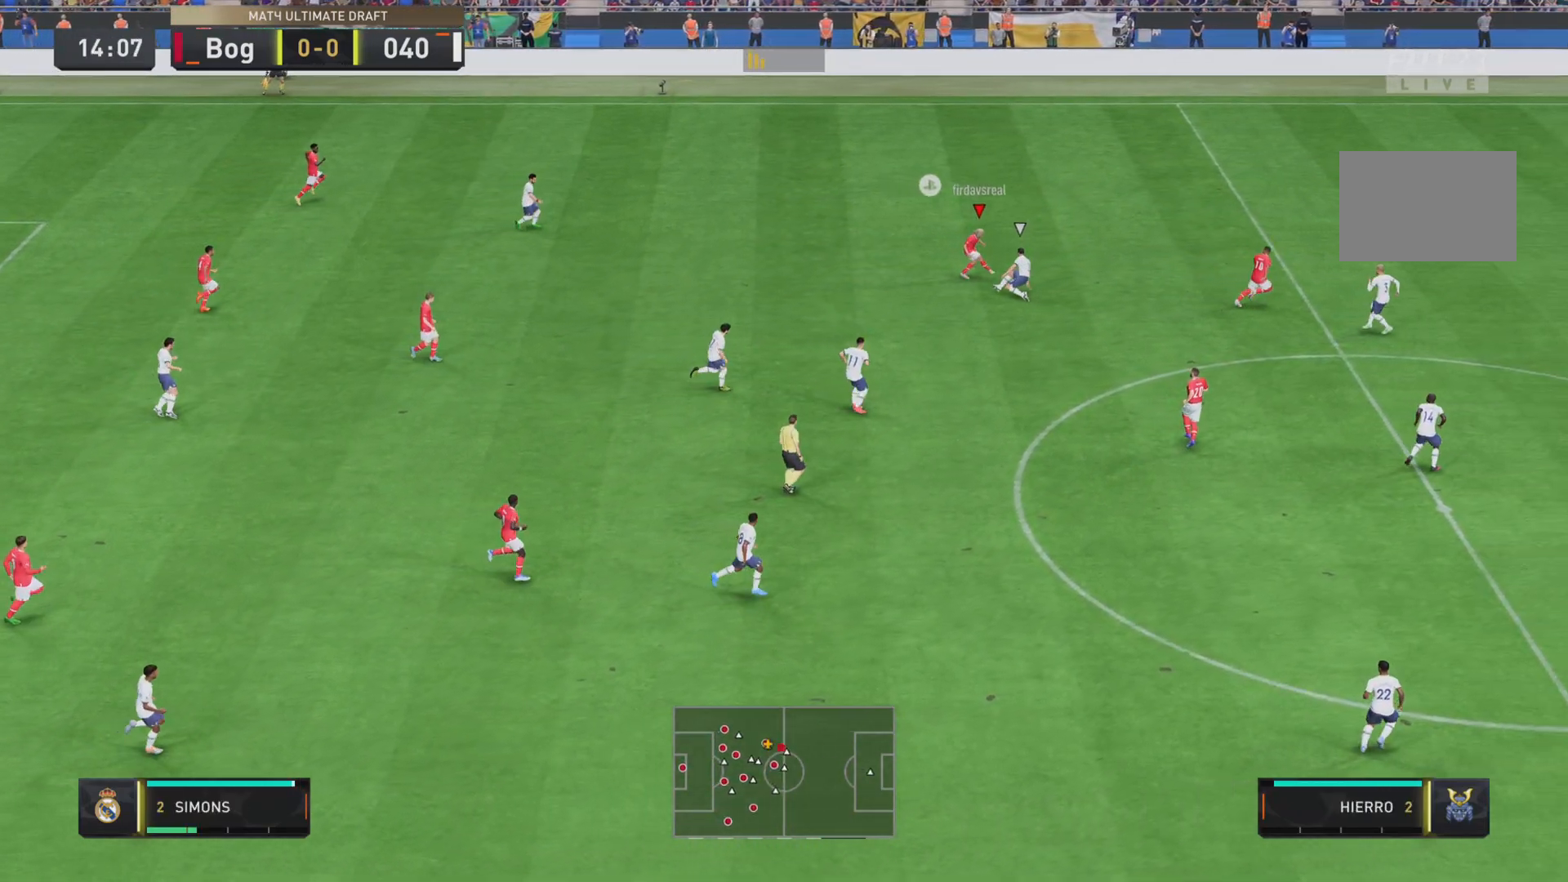
Gameplay with a controller (PlayStation layout); each line is a JSON object with the inputs held at the frame after it. "events" lists button and stick changes between this image and that frame as [ms after this image, input, new state], when the widget could be followed in between. Not read: L3 R3.
{"buttons": [], "left_stick": "center", "right_stick": "center", "events": [[117, "left_stick", "center"]]}
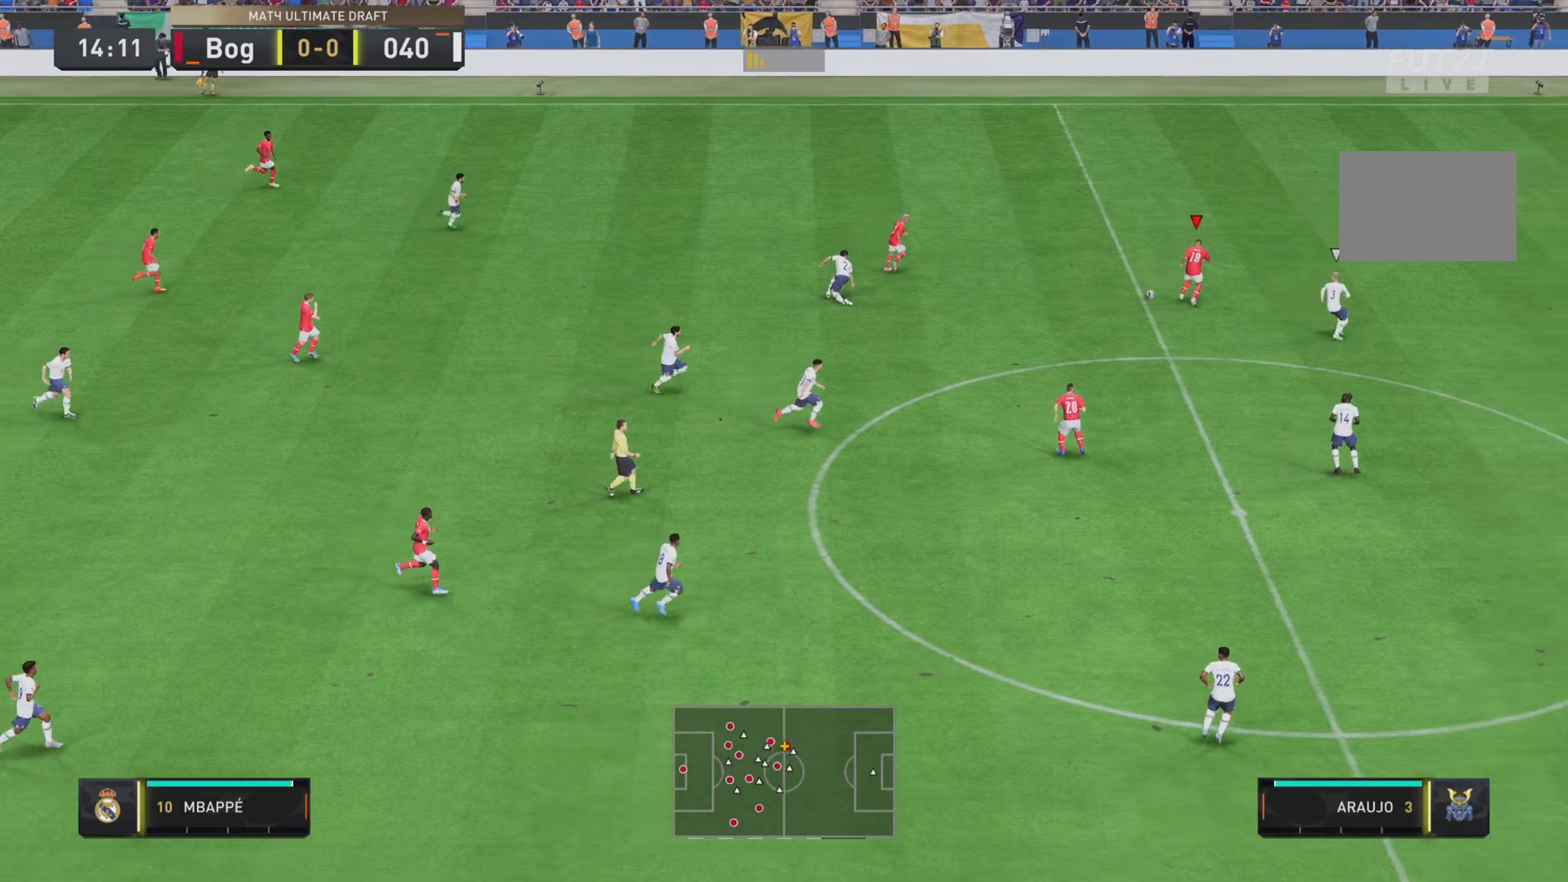
{"buttons": ["CROSS"], "left_stick": "down", "right_stick": "center", "events": [[234, "left_stick", "down"], [484, "CROSS", "down"]]}
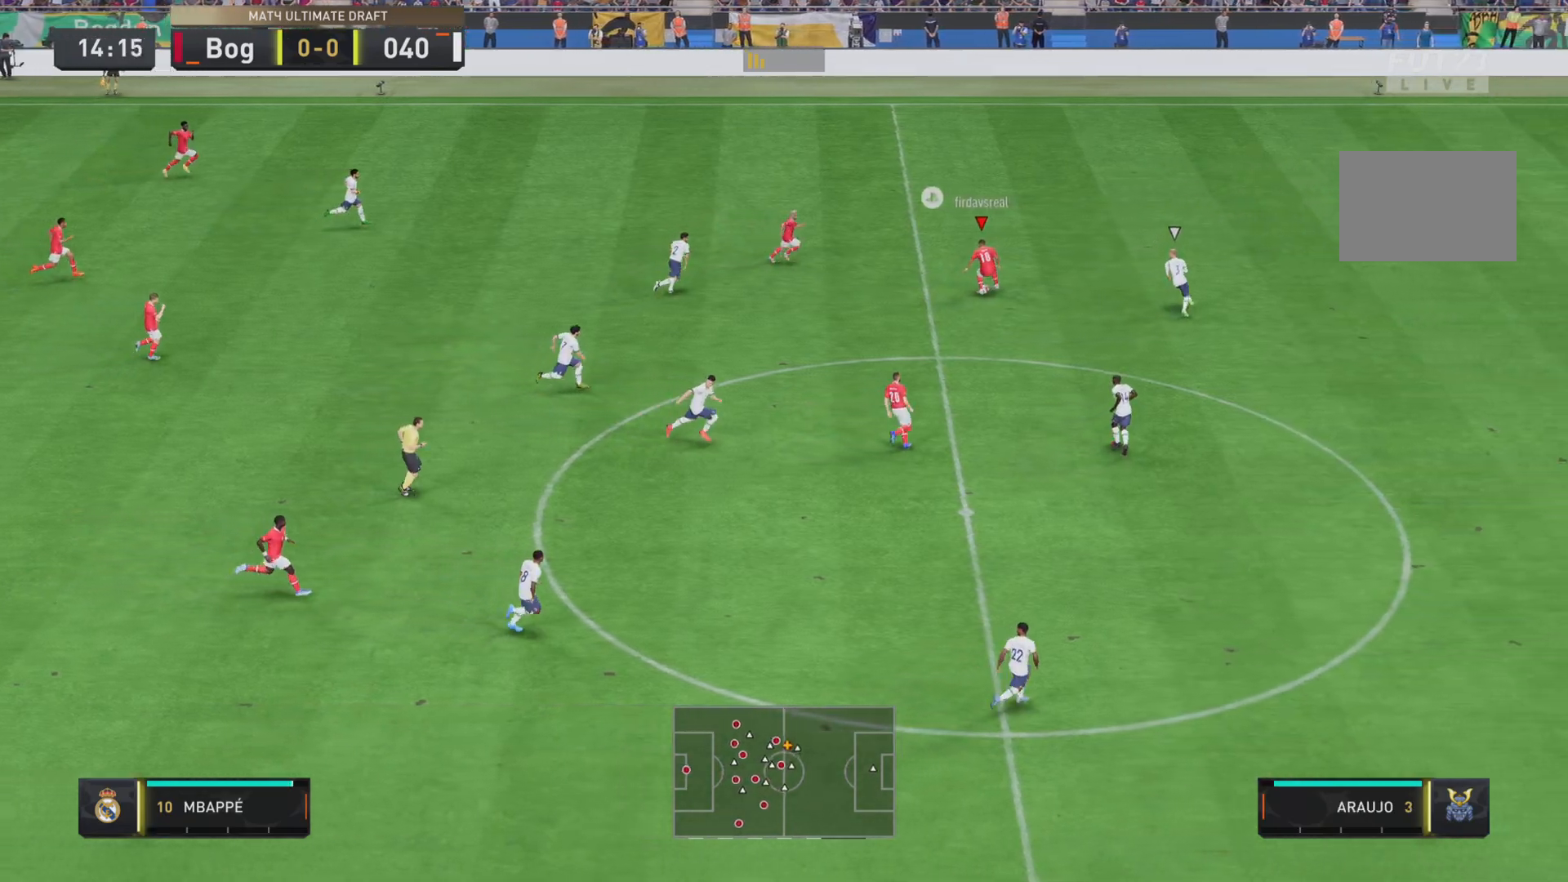
{"buttons": [], "left_stick": "down-right", "right_stick": "center", "events": [[83, "CROSS", "up"], [150, "L2", "down"], [284, "left_stick", "down-right"], [317, "L2", "up"]]}
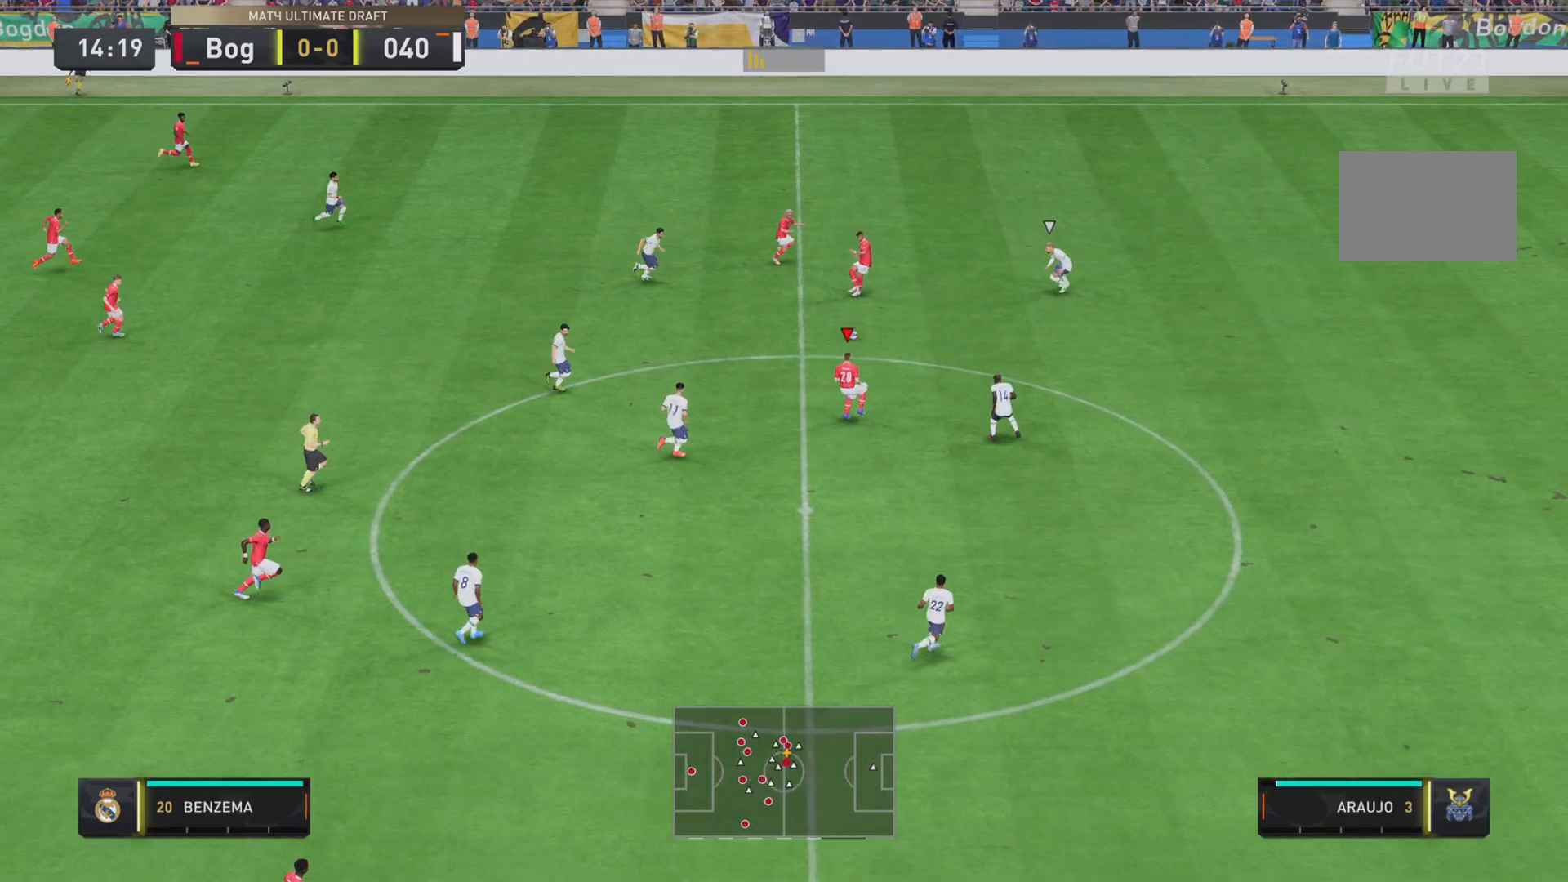
{"buttons": [], "left_stick": "right", "right_stick": "center", "events": [[101, "left_stick", "up"], [301, "CROSS", "down"], [434, "CROSS", "up"], [501, "left_stick", "right"]]}
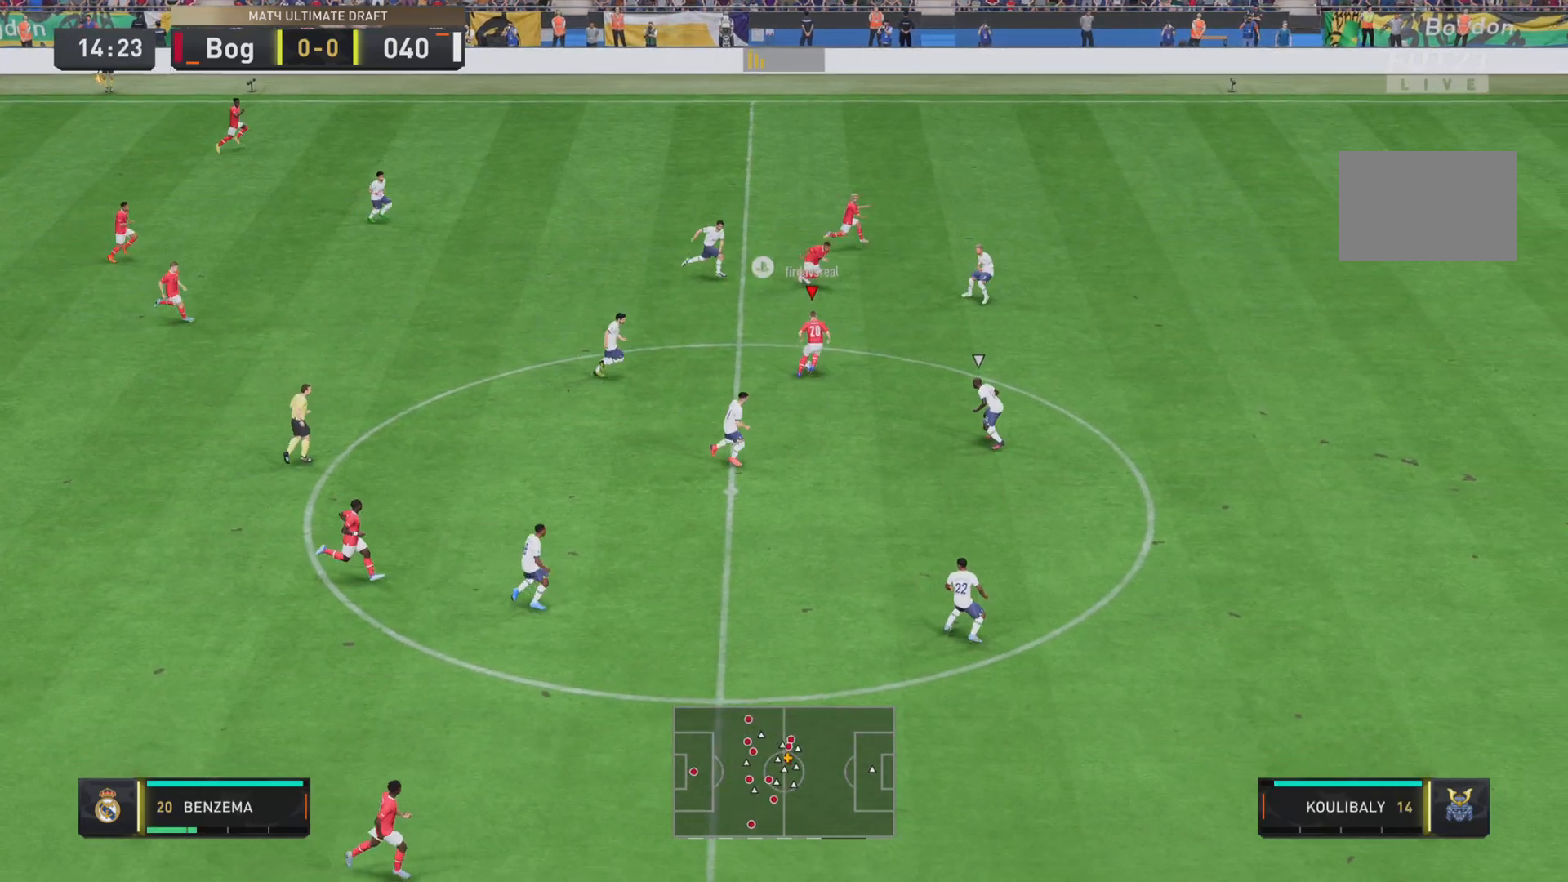
{"buttons": [], "left_stick": "down-right", "right_stick": "center", "events": [[83, "L2", "down"], [250, "L2", "up"], [367, "TRIANGLE", "down"], [400, "left_stick", "down-right"], [500, "TRIANGLE", "up"]]}
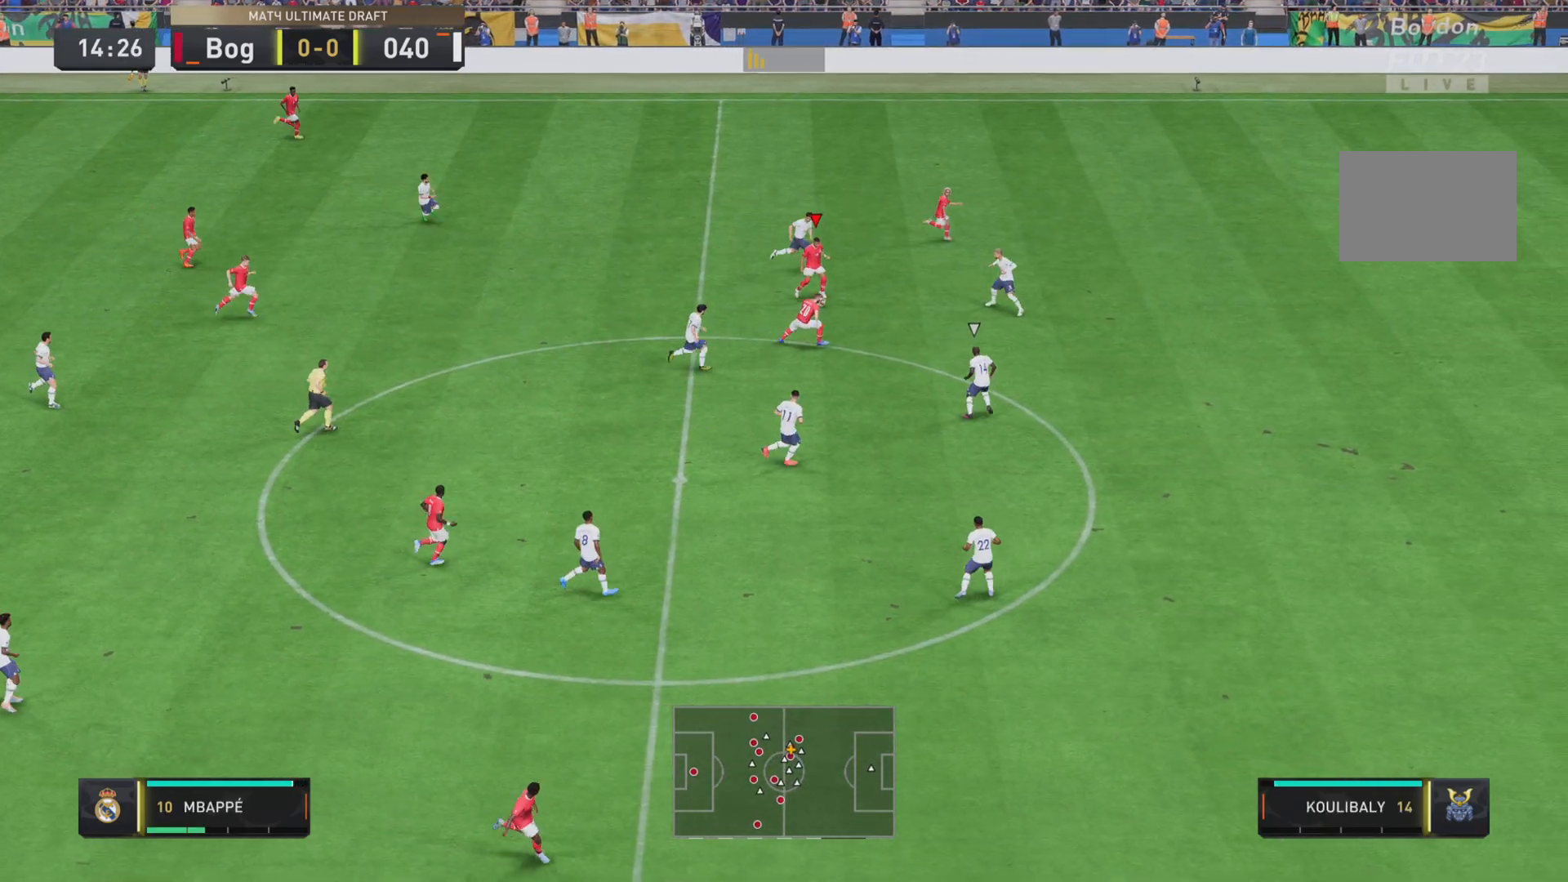
{"buttons": ["R1"], "left_stick": "down-right", "right_stick": "center", "events": [[334, "R1", "down"]]}
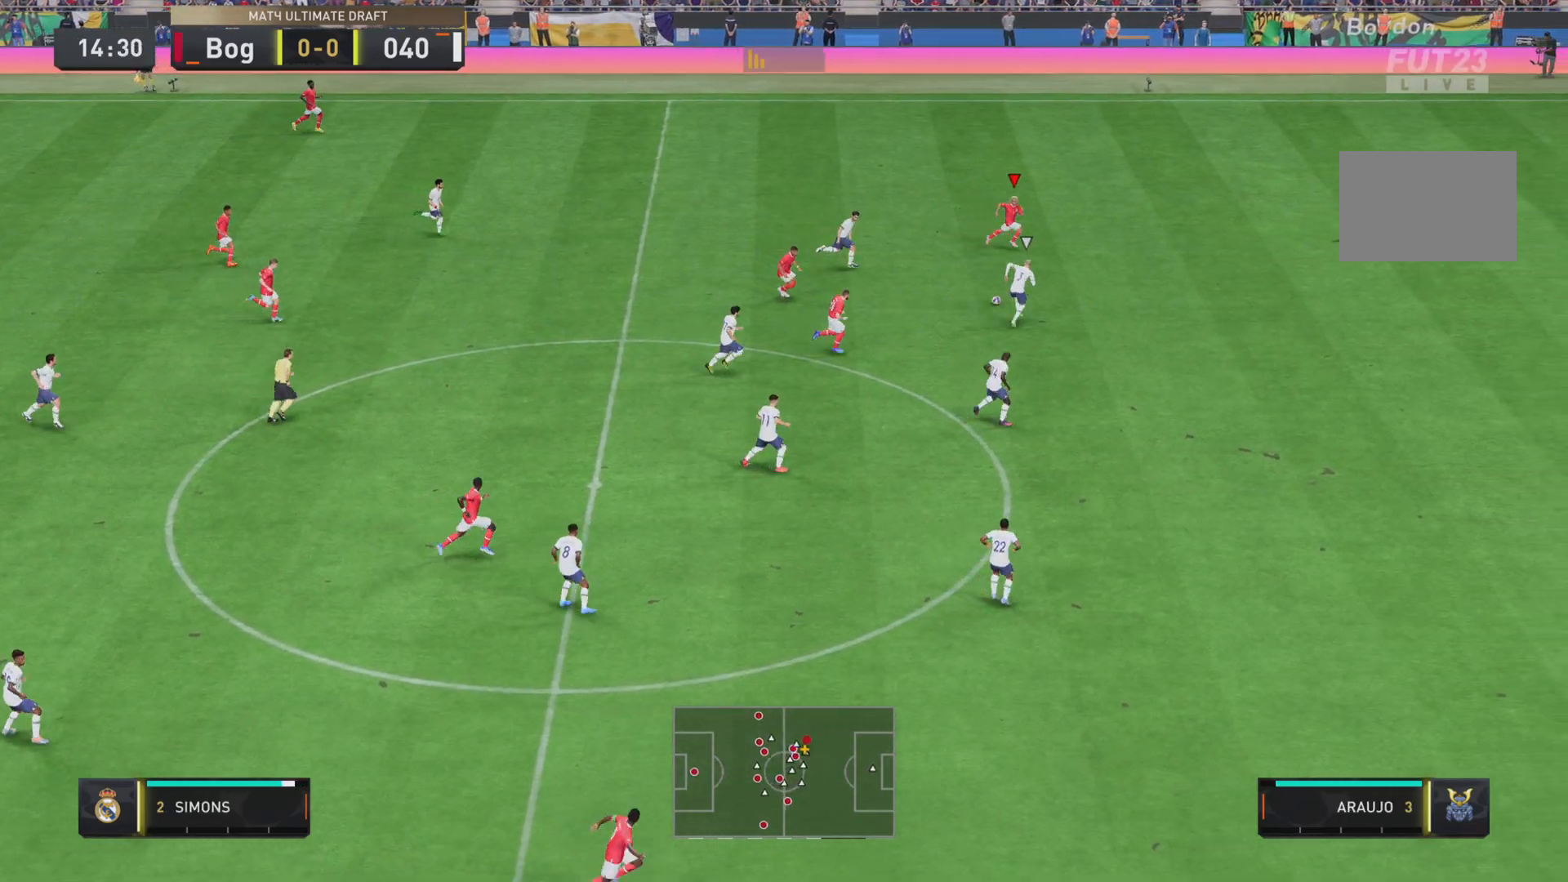
{"buttons": ["R1"], "left_stick": "down-right", "right_stick": "center", "events": []}
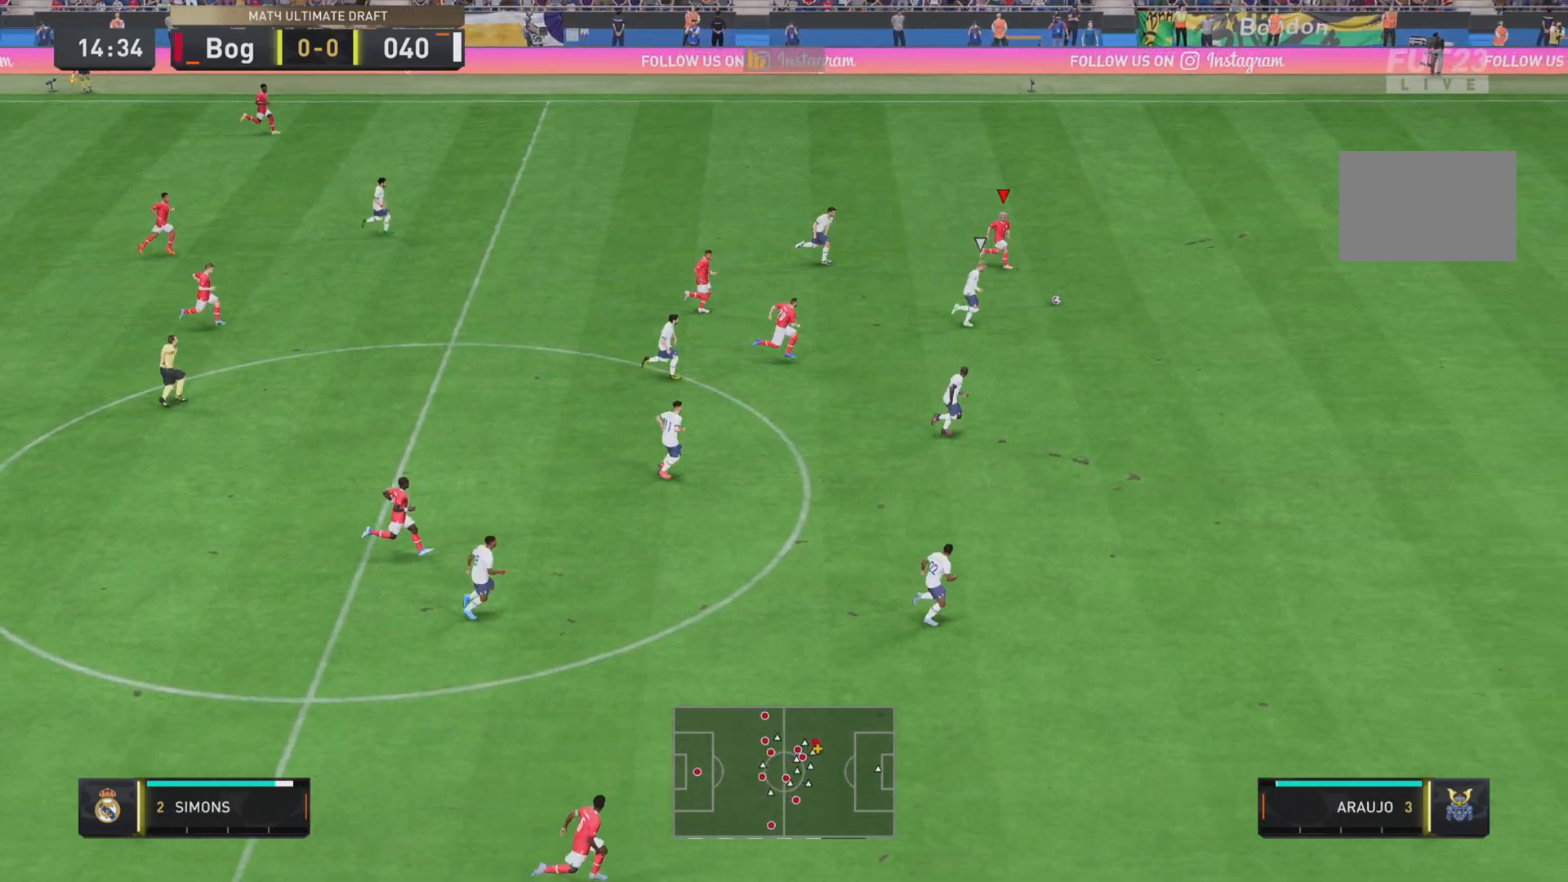
{"buttons": ["R1"], "left_stick": "down-right", "right_stick": "center", "events": []}
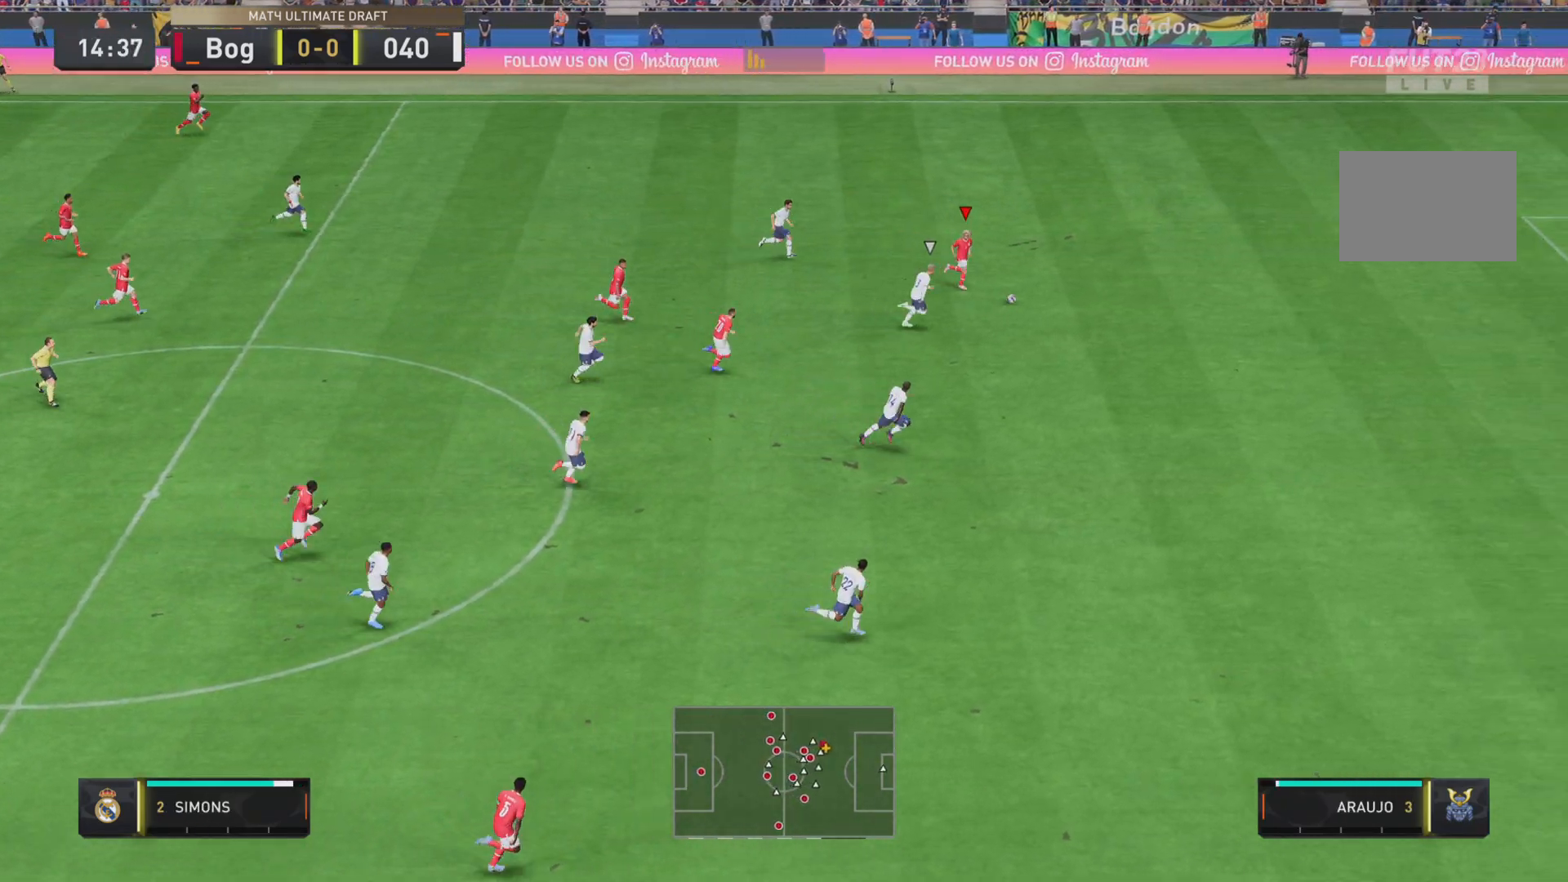
{"buttons": ["R1"], "left_stick": "down-right", "right_stick": "center", "events": []}
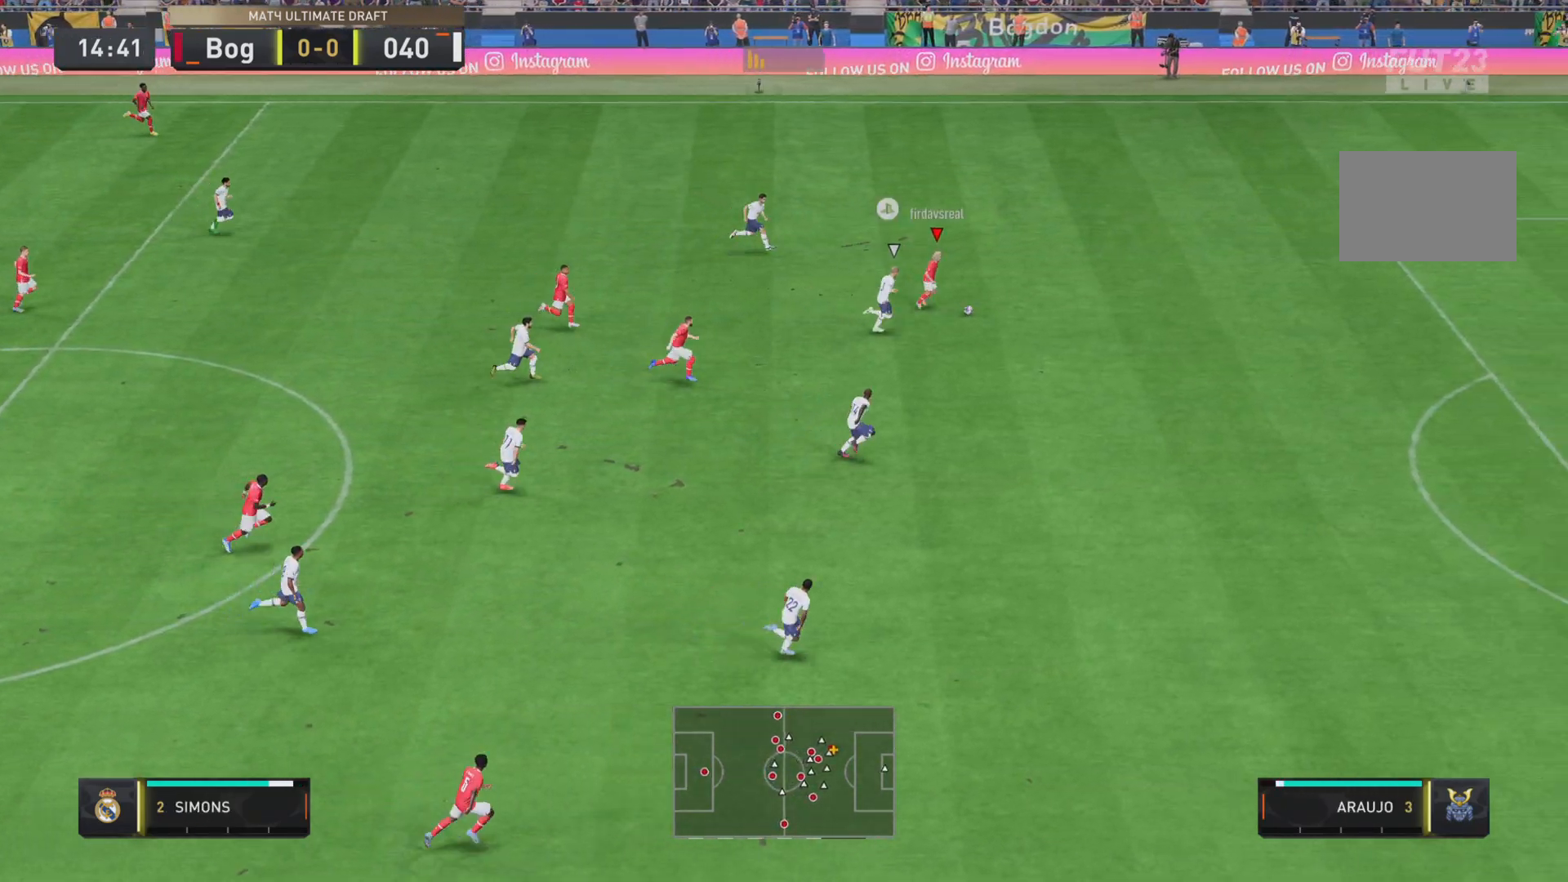
{"buttons": ["R1"], "left_stick": "down-right", "right_stick": "center", "events": []}
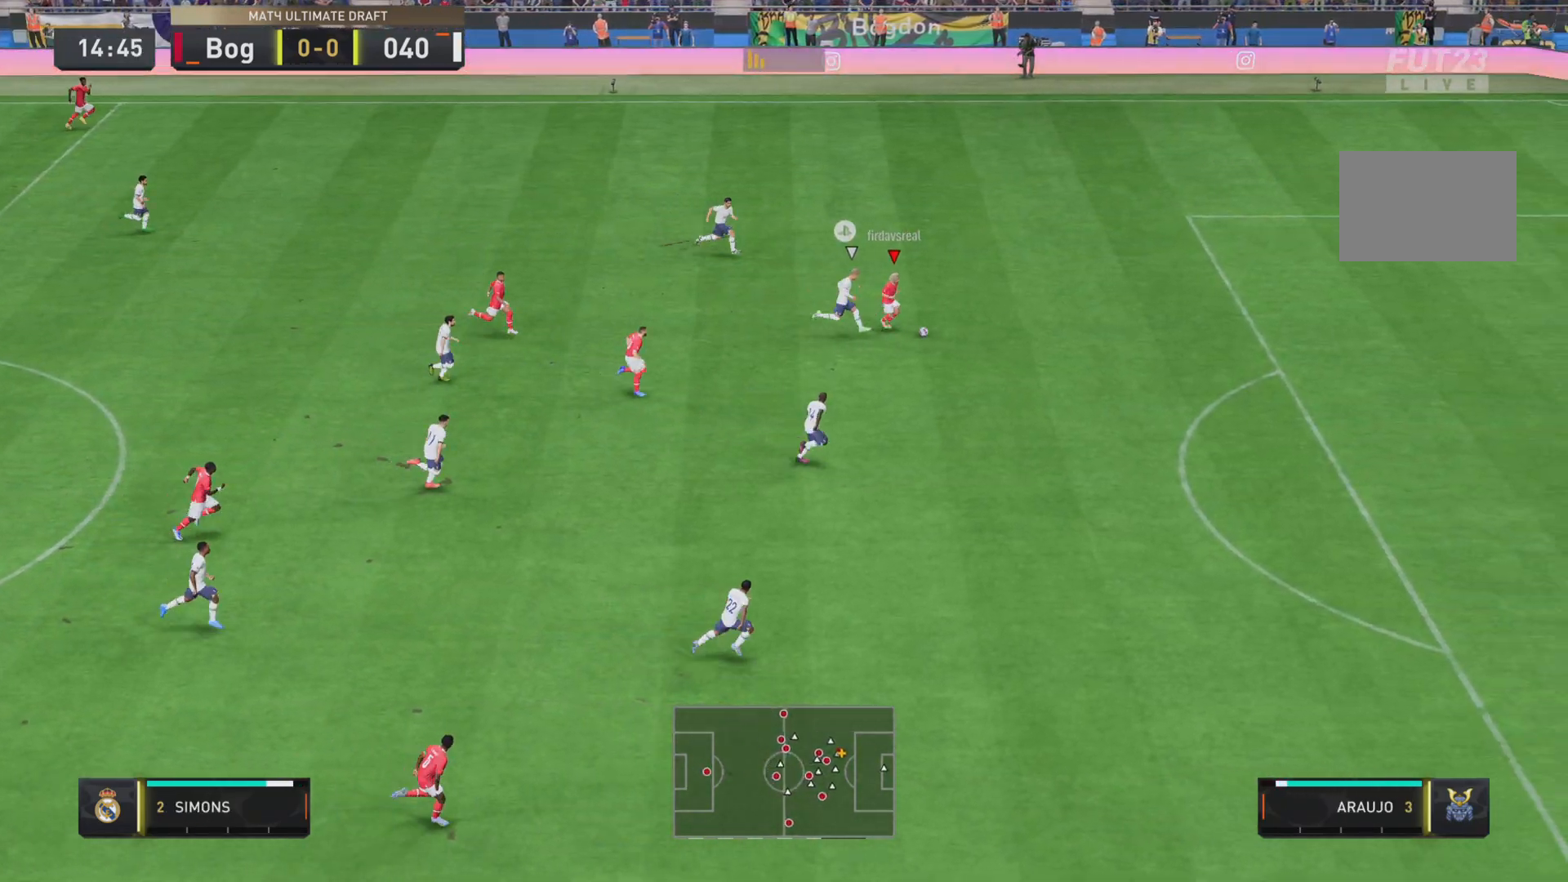
{"buttons": [], "left_stick": "down-right", "right_stick": "center", "events": [[434, "R1", "up"]]}
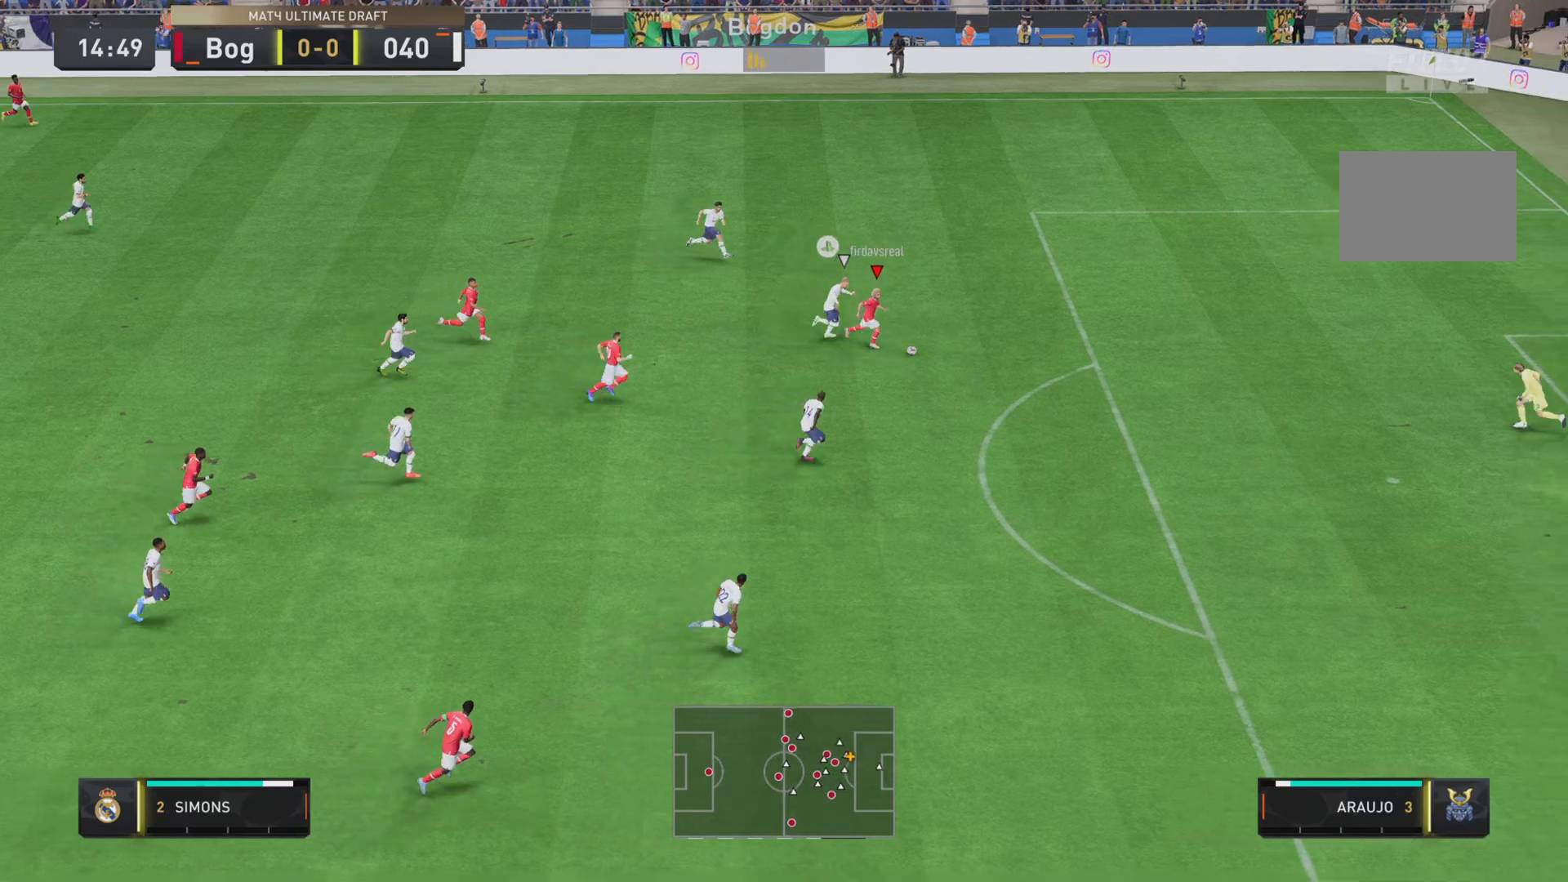
{"buttons": ["SQUARE"], "left_stick": "right", "right_stick": "center"}
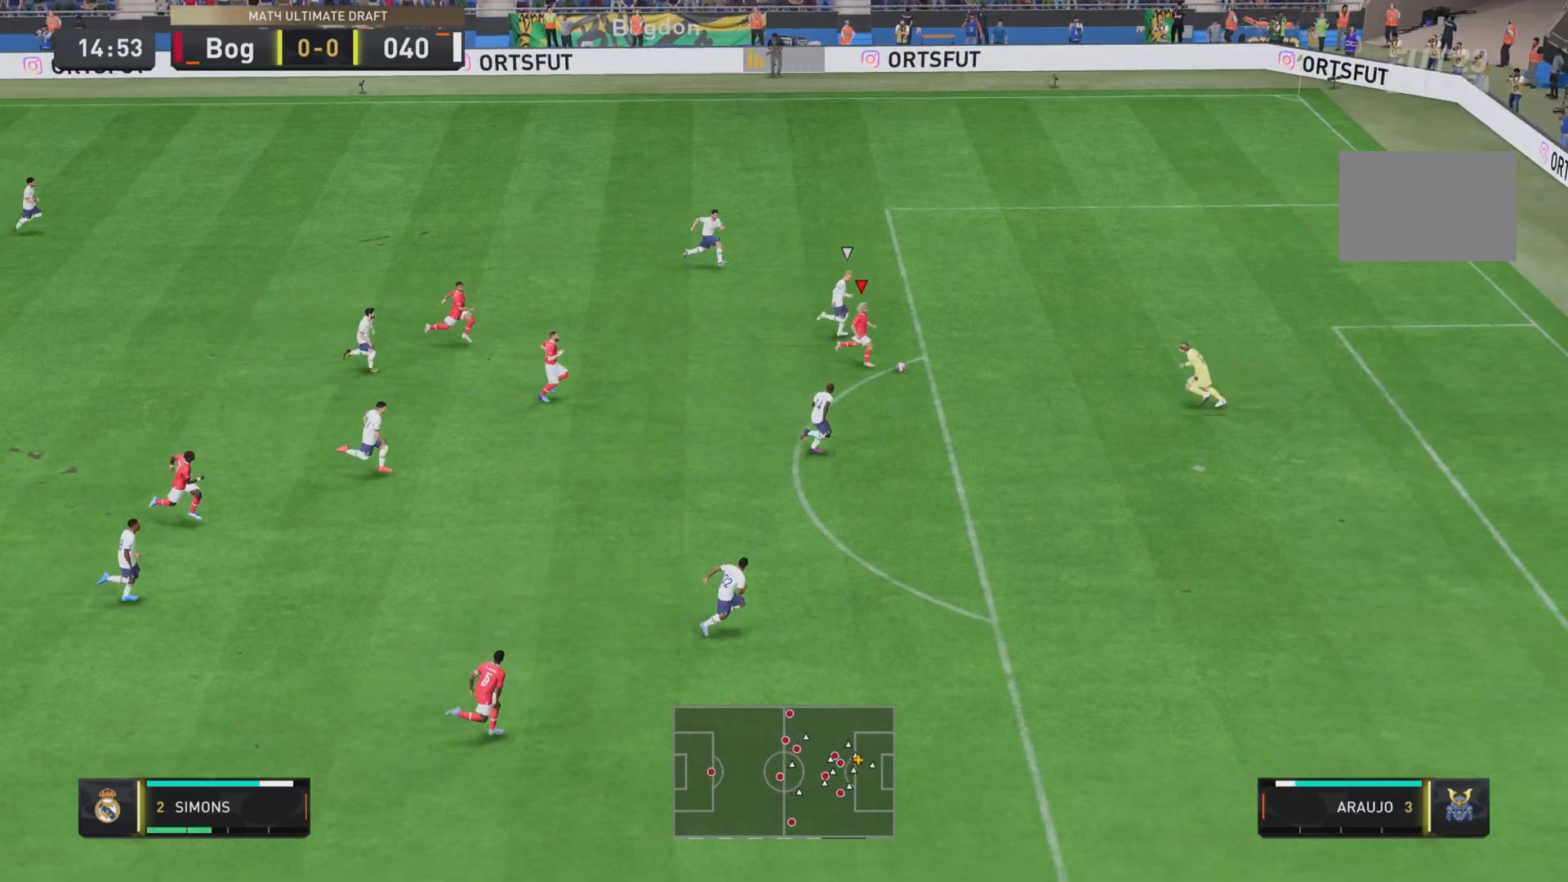
{"buttons": [], "left_stick": "center", "right_stick": "center", "events": [[84, "SQUARE", "up"], [284, "left_stick", "center"]]}